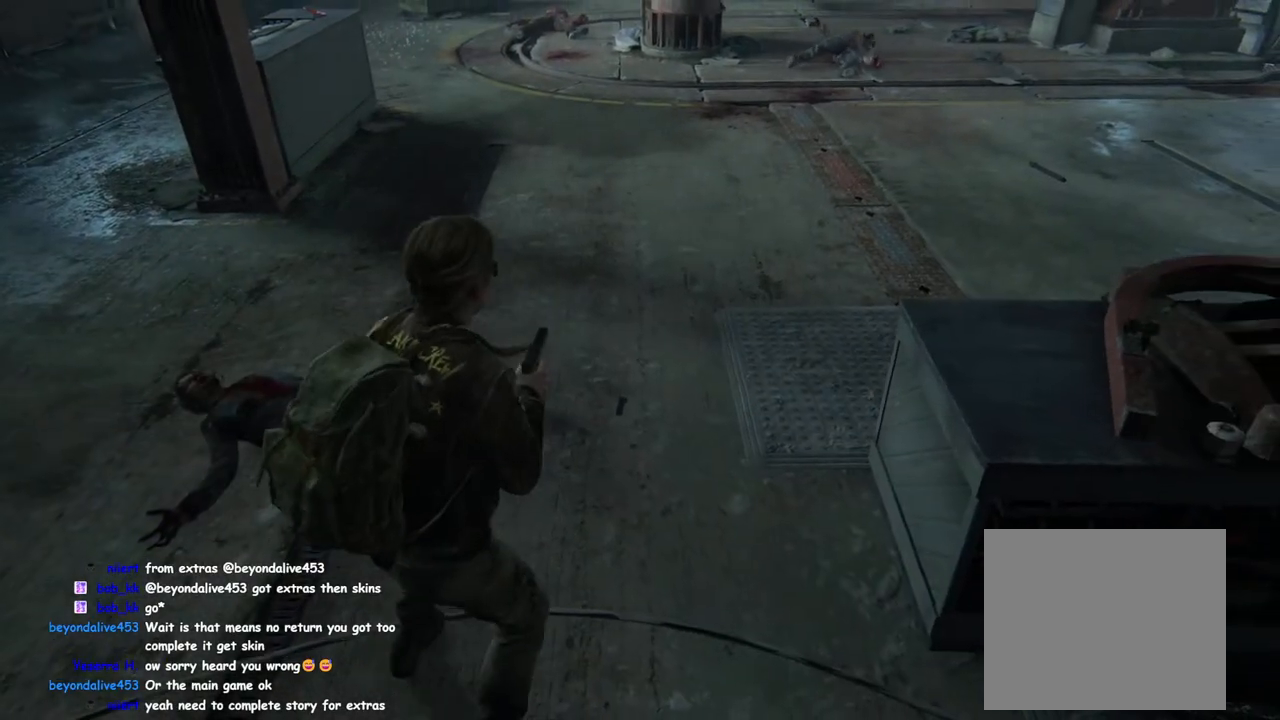
Gameplay with a controller (PlayStation layout); each line is a JSON object with the inputs held at the frame after it. "events" lists button and stick changes between this image and that frame as [ms after this image, input, new state], when the widget could be followed in between.
{"buttons": [], "left_stick": "center", "right_stick": "center", "events": []}
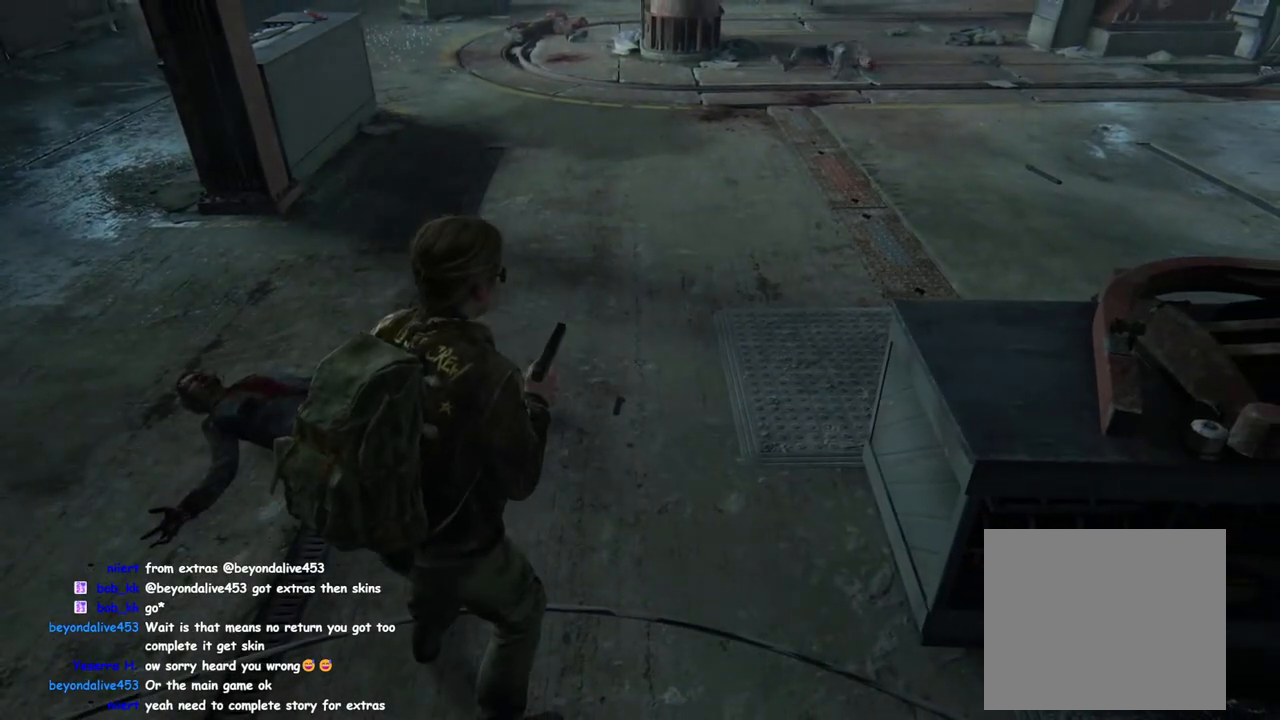
{"buttons": [], "left_stick": "center", "right_stick": "center", "events": []}
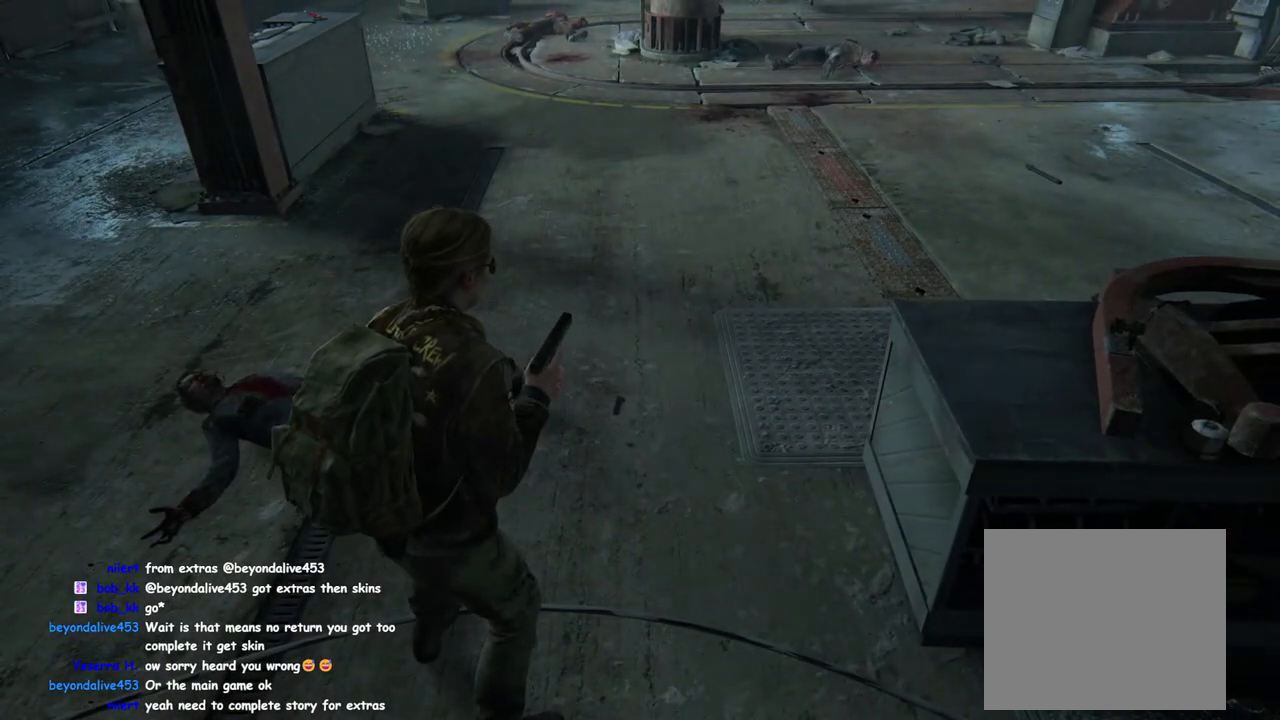
{"buttons": [], "left_stick": "center", "right_stick": "right", "events": [[133, "right_stick", "right"]]}
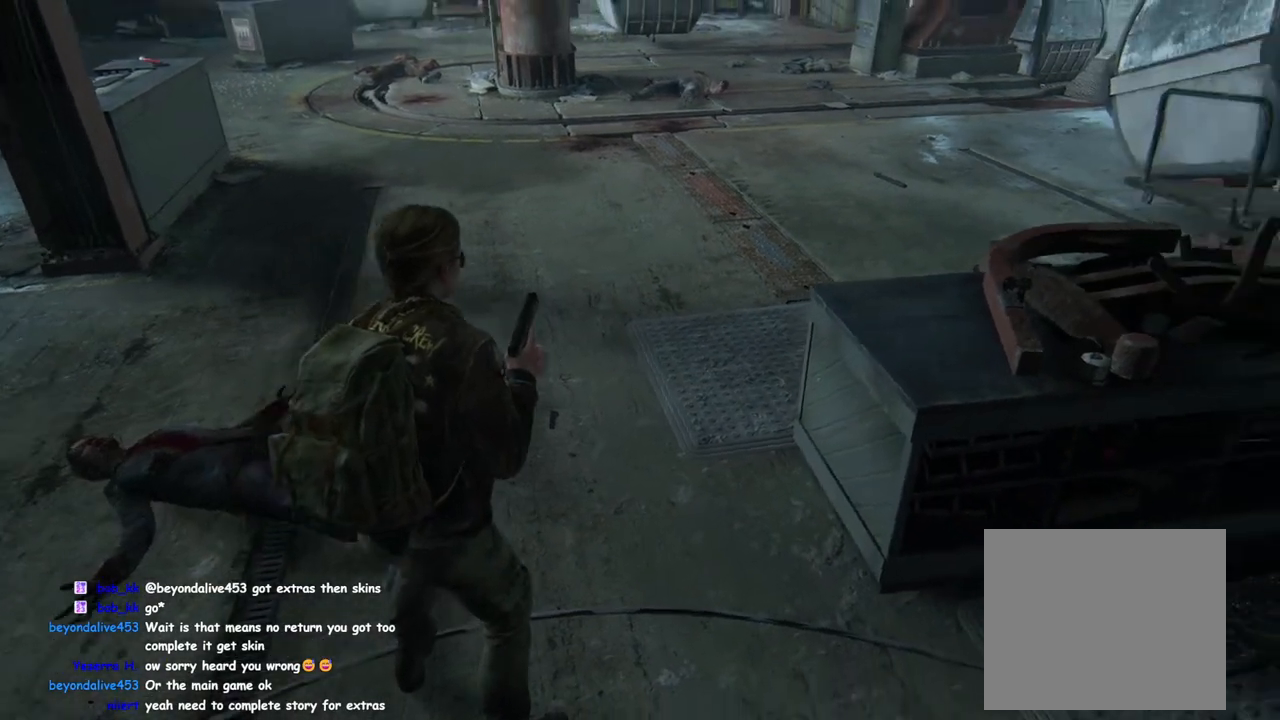
{"buttons": [], "left_stick": "center", "right_stick": "center", "events": [[200, "right_stick", "center"]]}
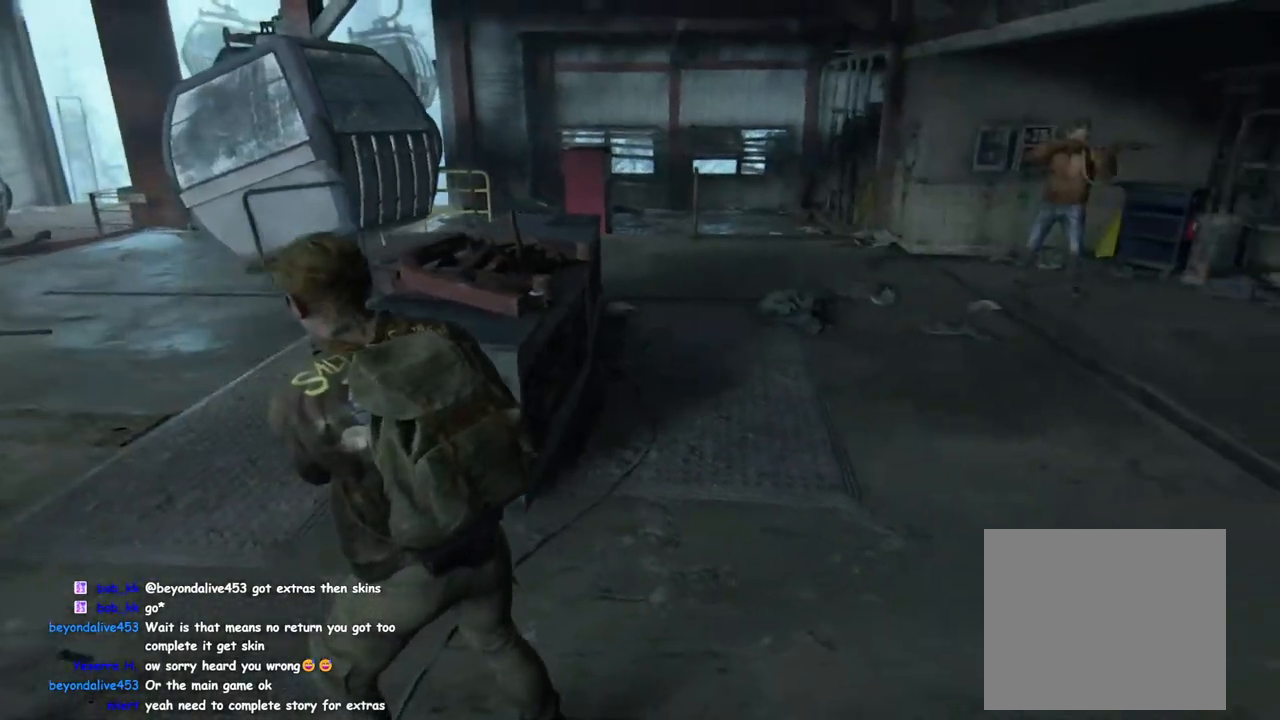
{"buttons": [], "left_stick": "center", "right_stick": "center", "events": []}
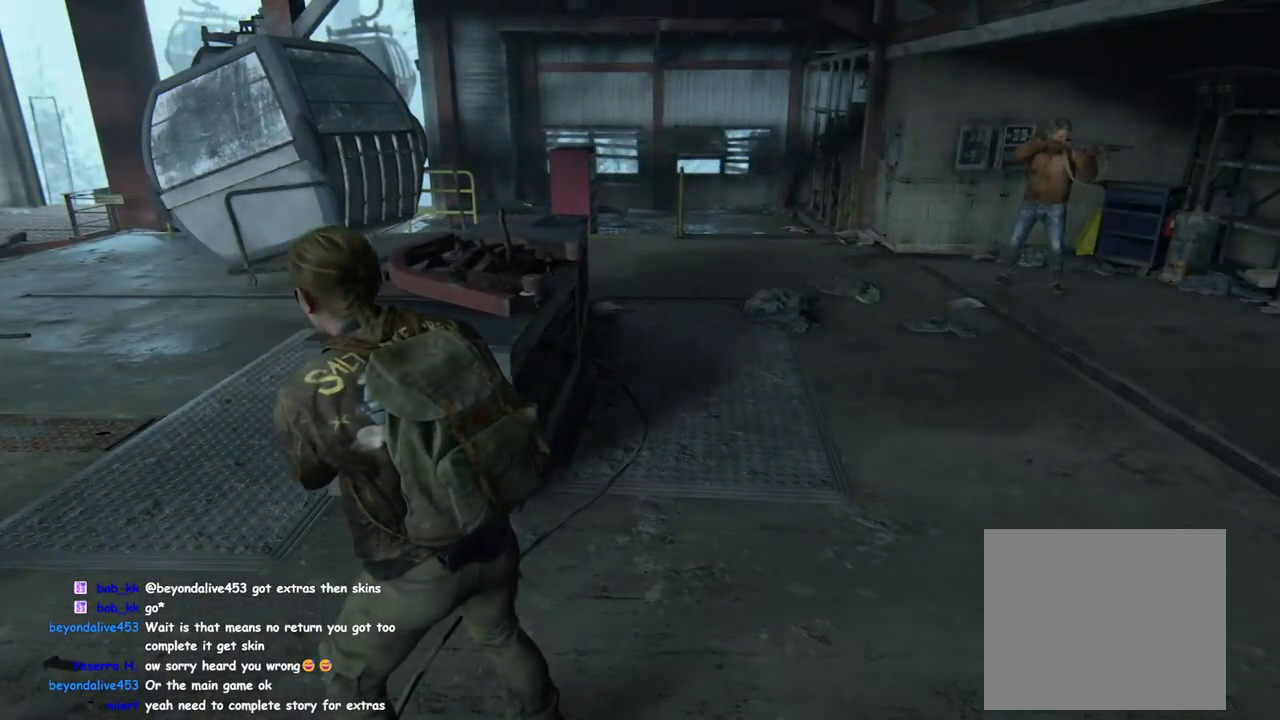
{"buttons": [], "left_stick": "center", "right_stick": "left", "events": [[267, "right_stick", "left"]]}
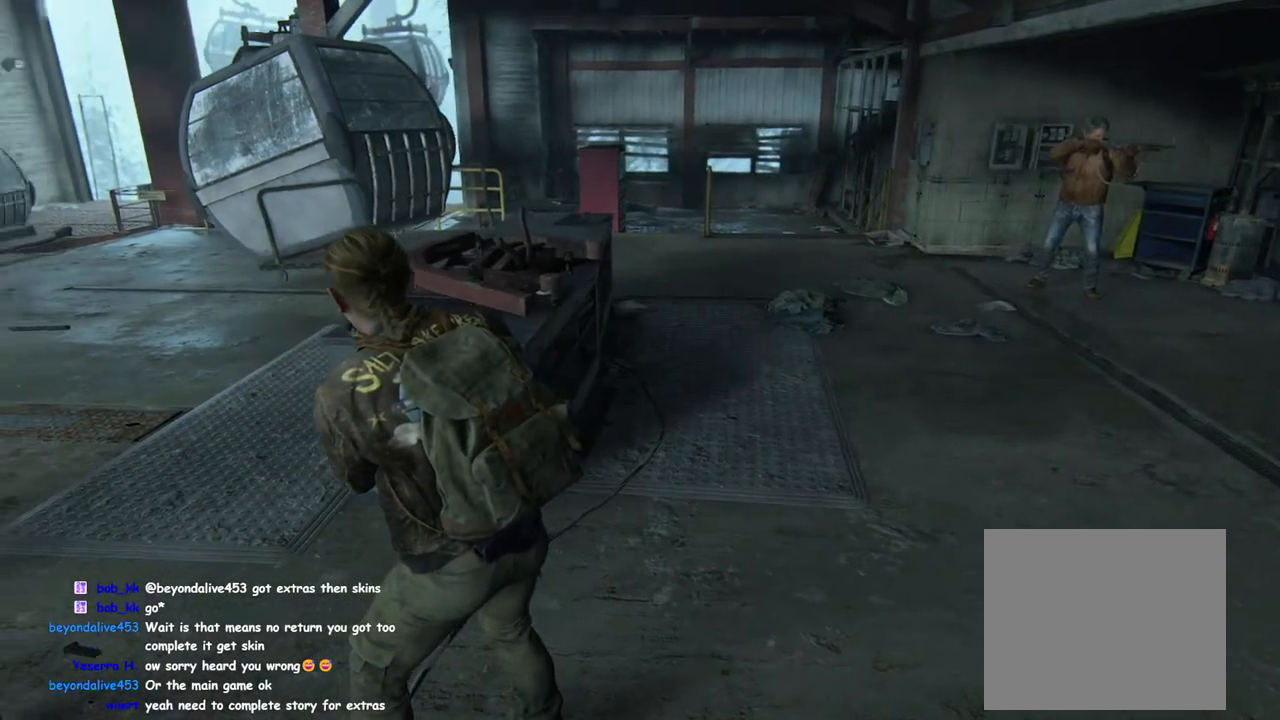
{"buttons": [], "left_stick": "center", "right_stick": "center", "events": [[283, "right_stick", "center"]]}
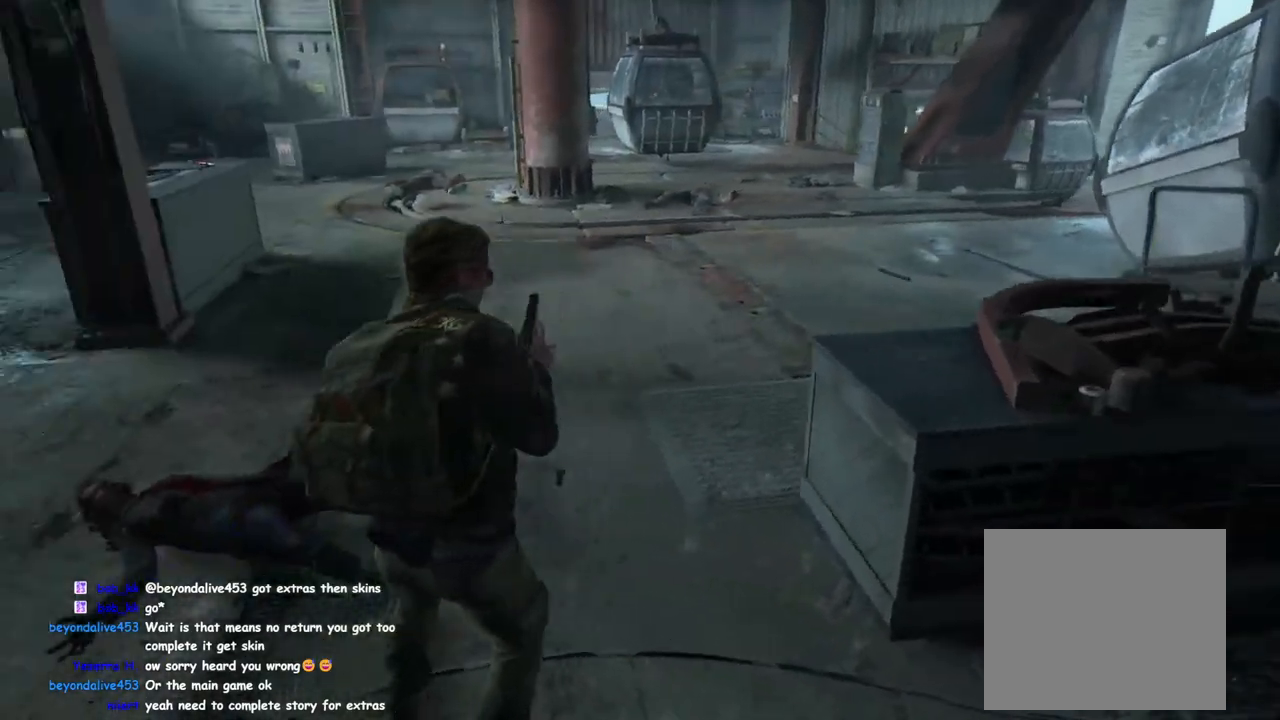
{"buttons": [], "left_stick": "center", "right_stick": "center", "events": [[33, "right_stick", "down-left"], [133, "right_stick", "center"]]}
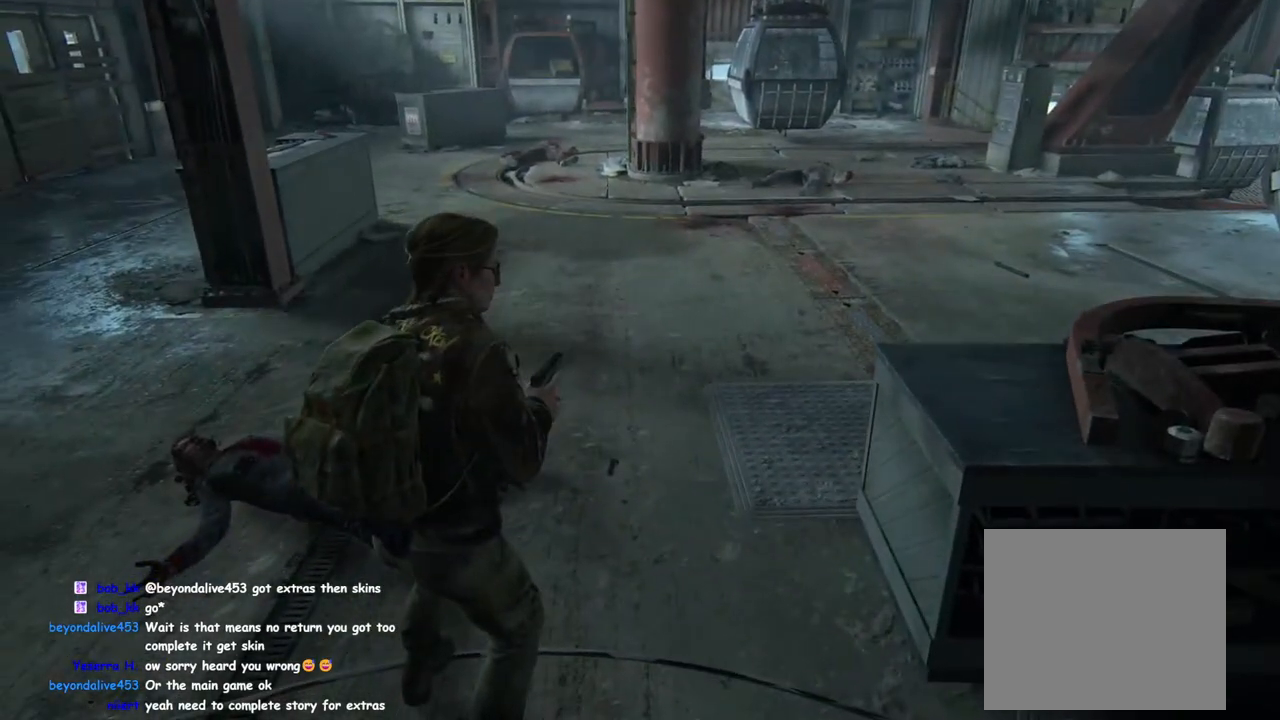
{"buttons": [], "left_stick": "center", "right_stick": "center", "events": []}
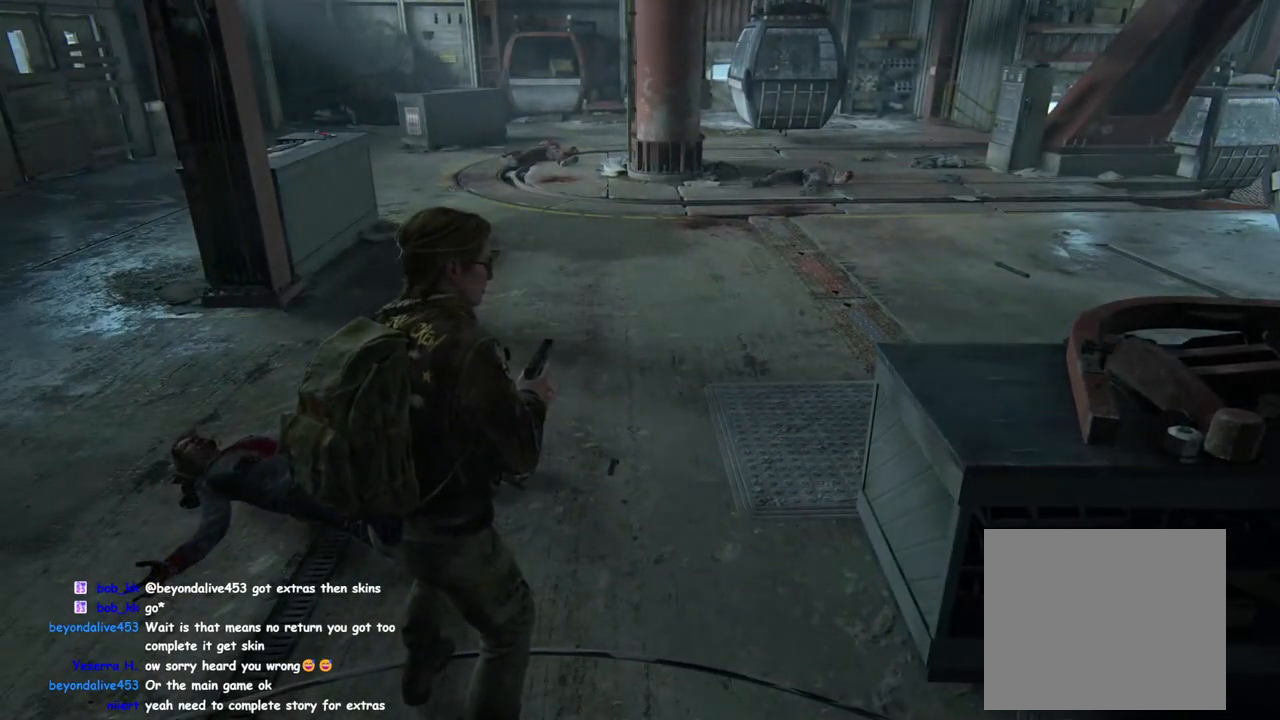
{"buttons": ["L1"], "left_stick": "up", "right_stick": "center", "events": [[200, "L1", "down"], [200, "left_stick", "up"]]}
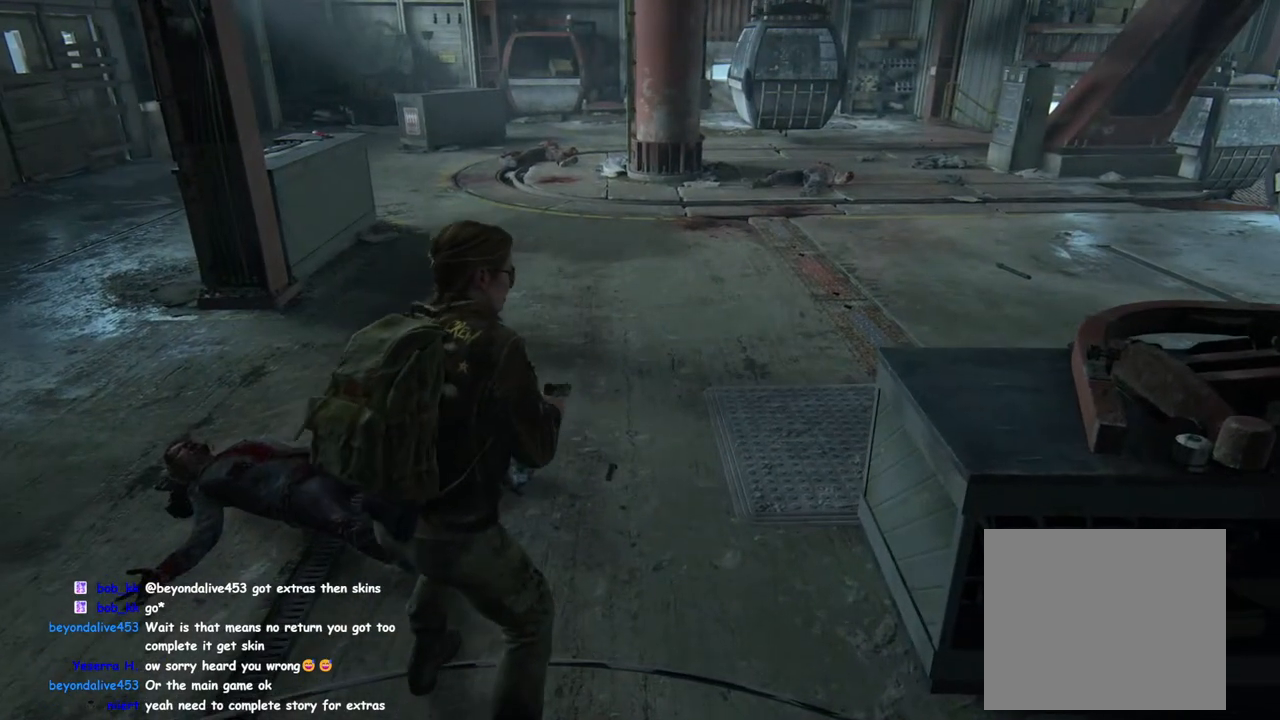
{"buttons": ["L1"], "left_stick": "up", "right_stick": "center", "events": []}
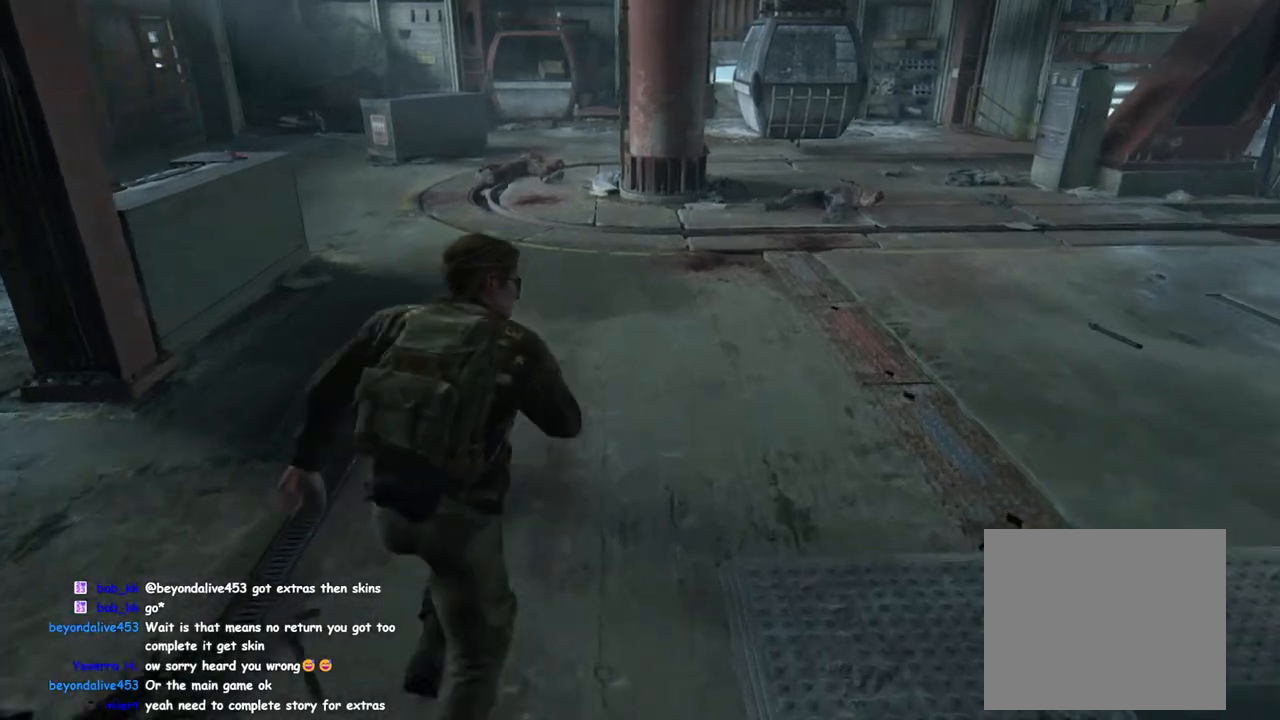
{"buttons": ["L1"], "left_stick": "up", "right_stick": "center", "events": []}
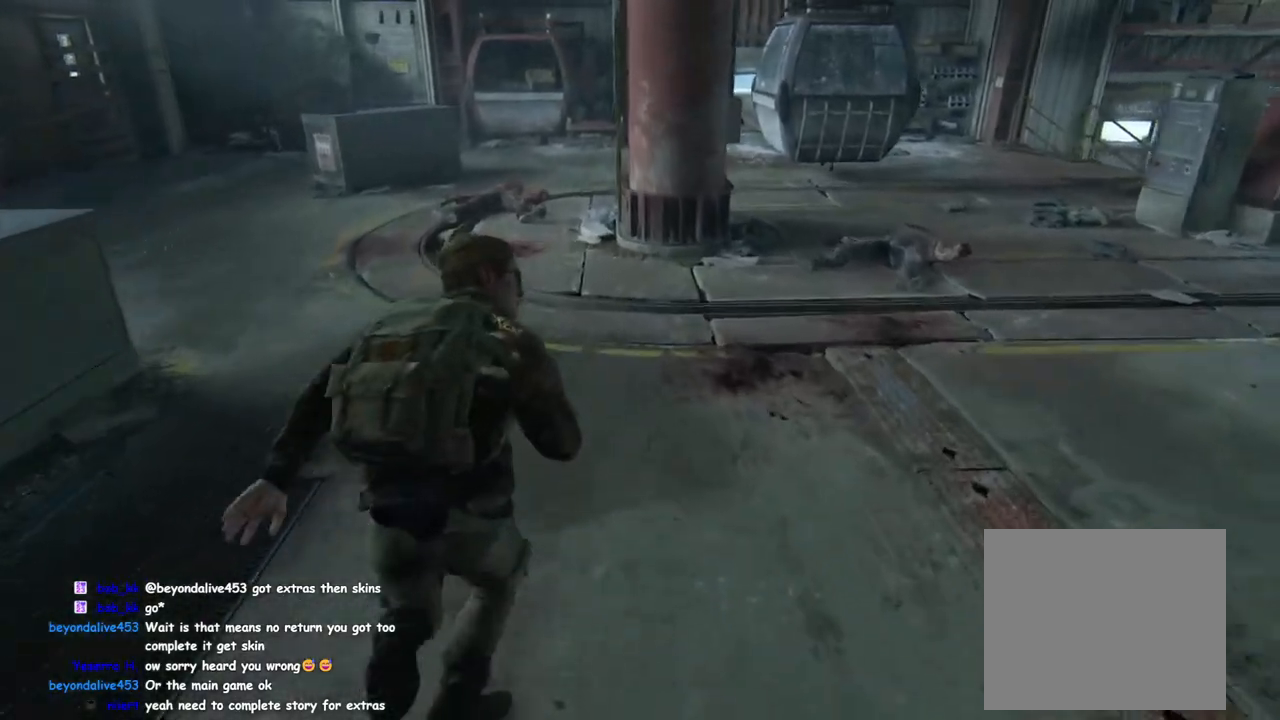
{"buttons": [], "left_stick": "up", "right_stick": "center", "events": [[200, "L1", "up"]]}
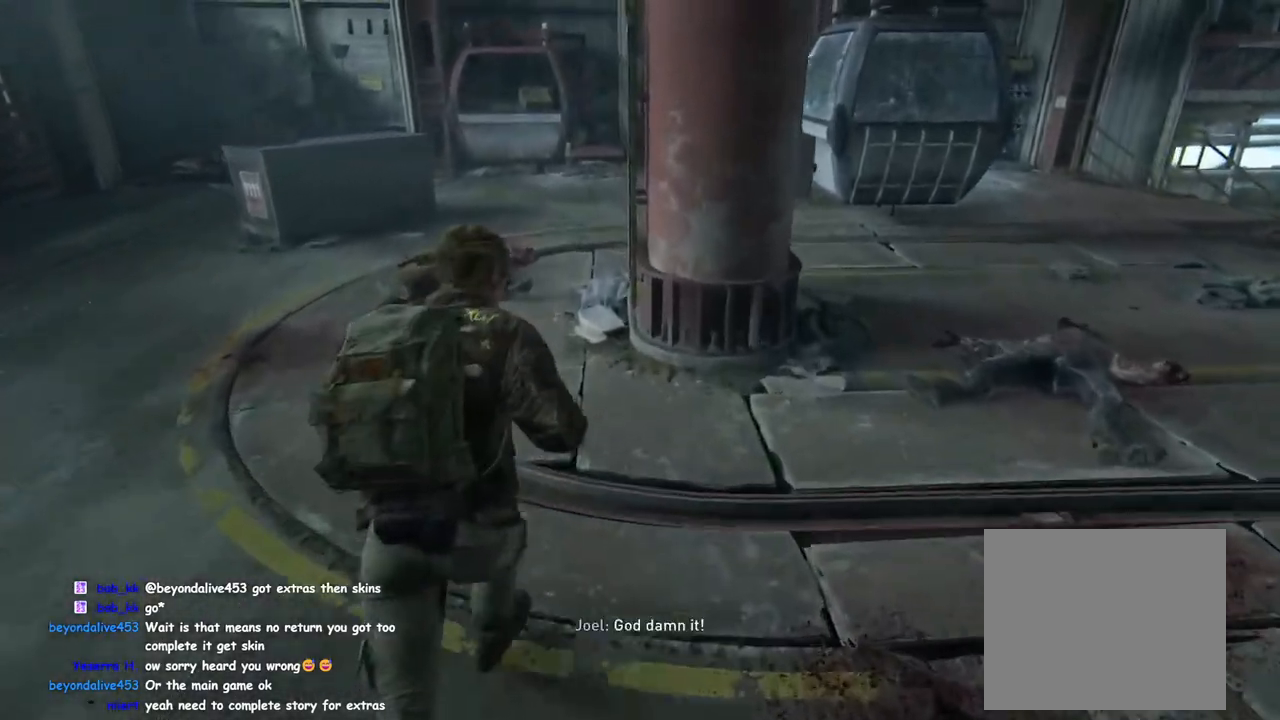
{"buttons": [], "left_stick": "up-right", "right_stick": "center", "events": [[483, "left_stick", "up-right"]]}
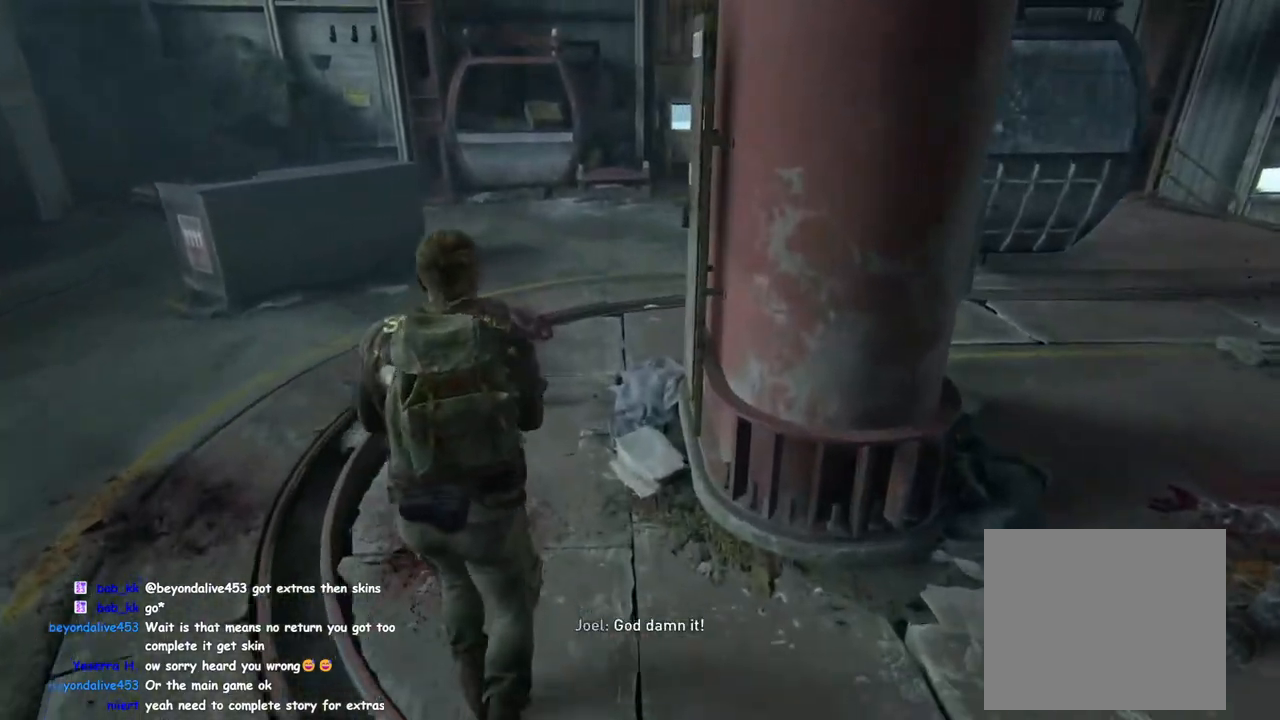
{"buttons": [], "left_stick": "center", "right_stick": "center", "events": [[367, "left_stick", "center"]]}
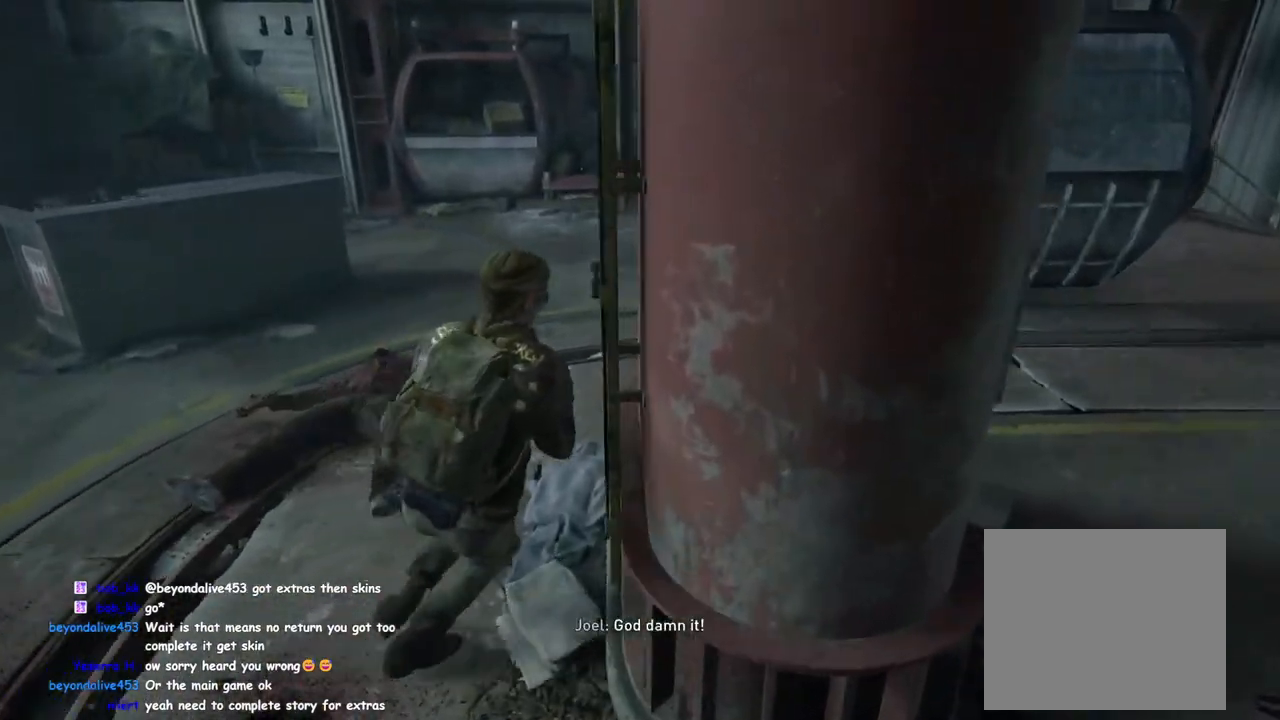
{"buttons": [], "left_stick": "center", "right_stick": "center", "events": []}
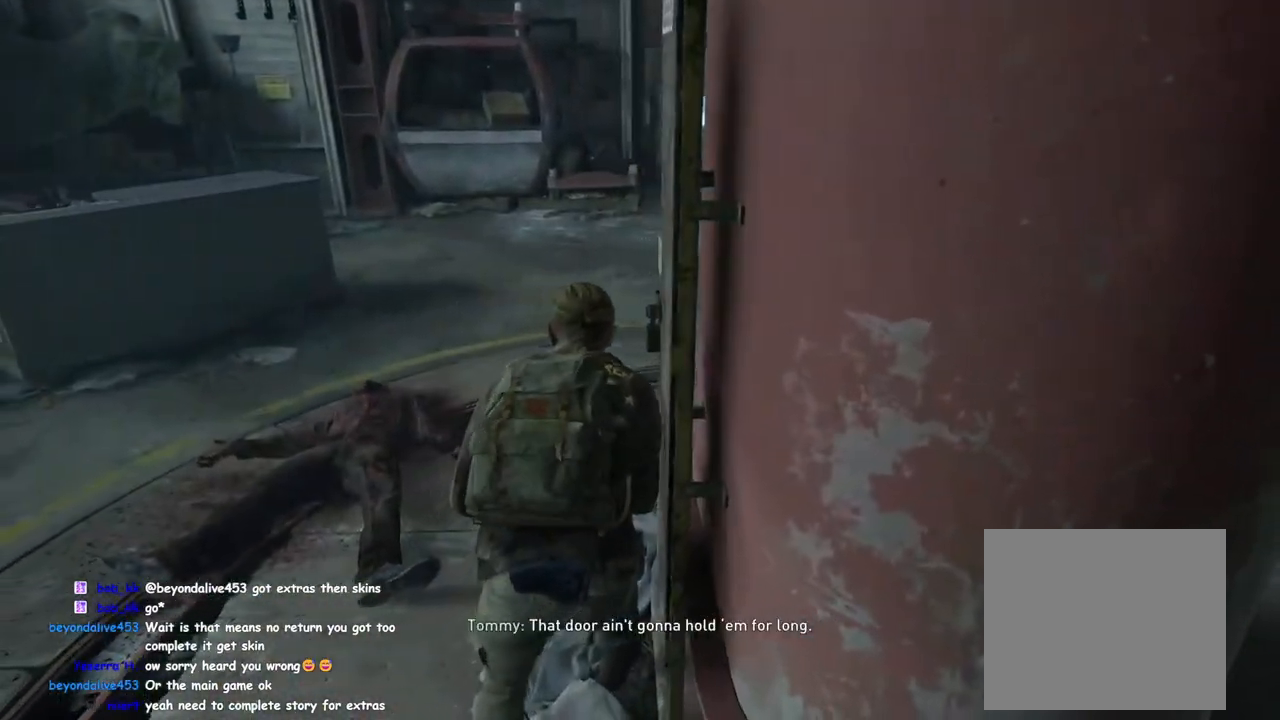
{"buttons": [], "left_stick": "center", "right_stick": "center", "events": []}
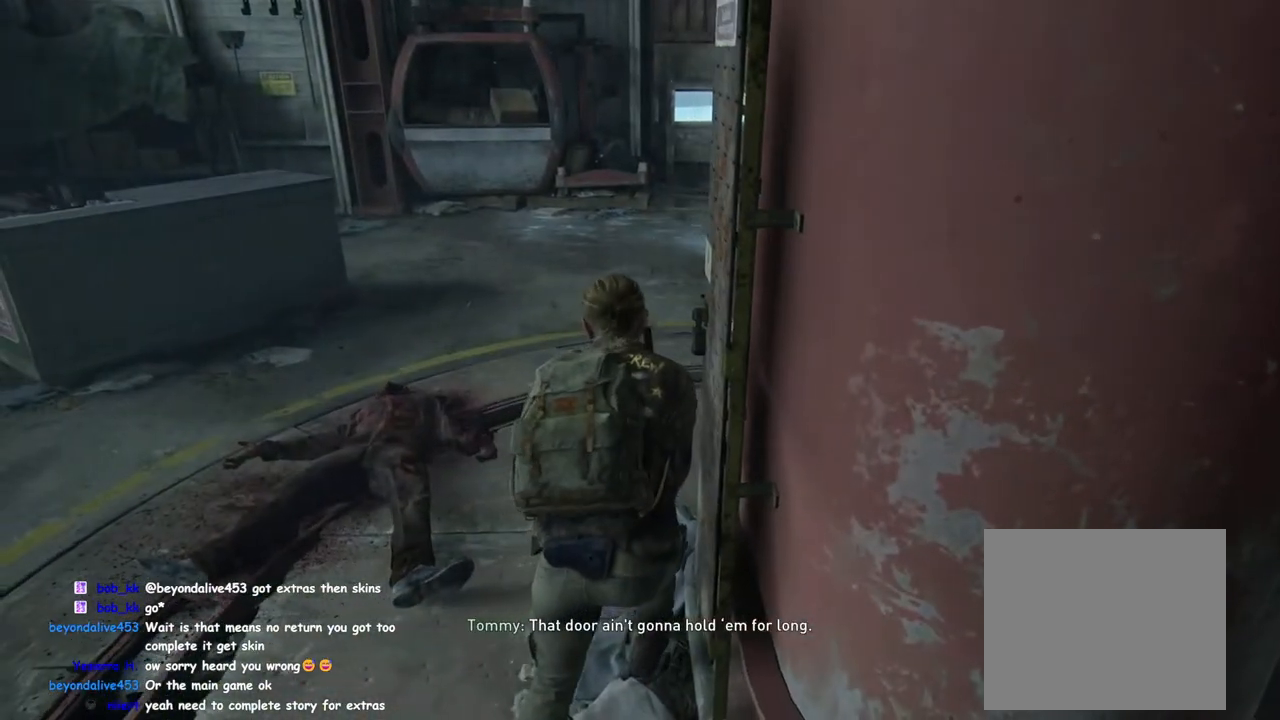
{"buttons": [], "left_stick": "center", "right_stick": "left", "events": [[483, "right_stick", "left"]]}
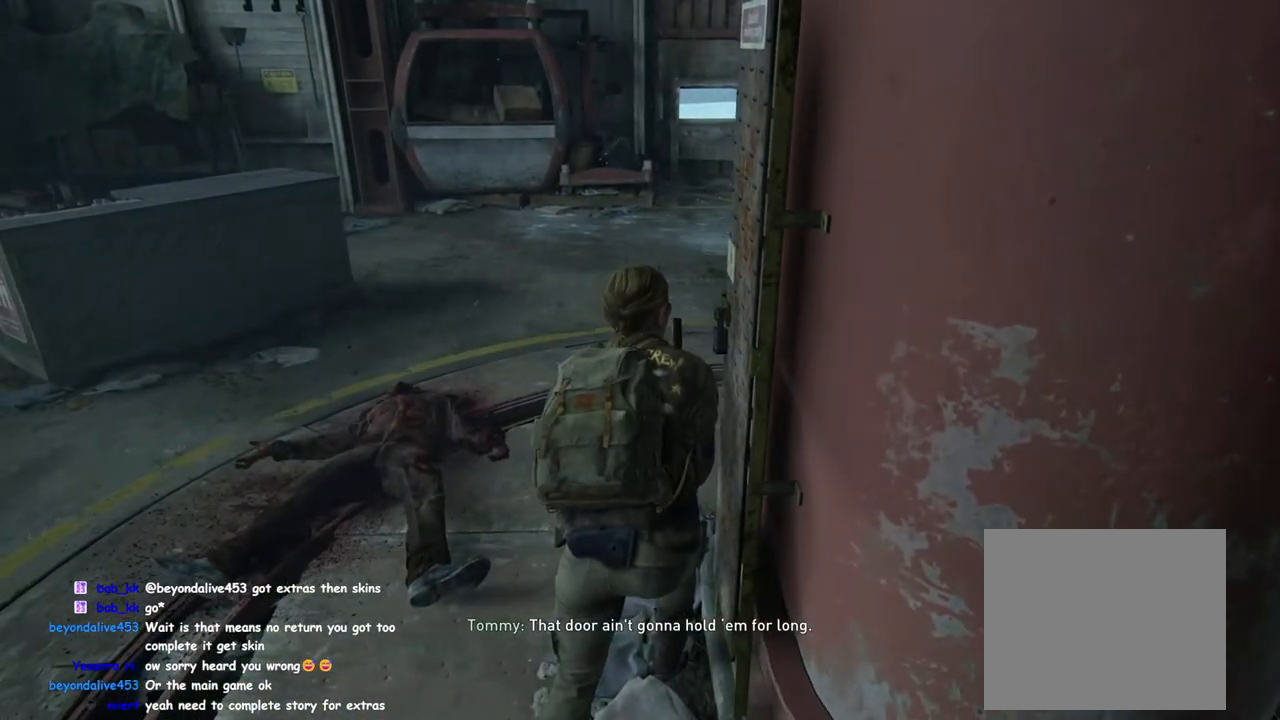
{"buttons": [], "left_stick": "center", "right_stick": "left", "events": []}
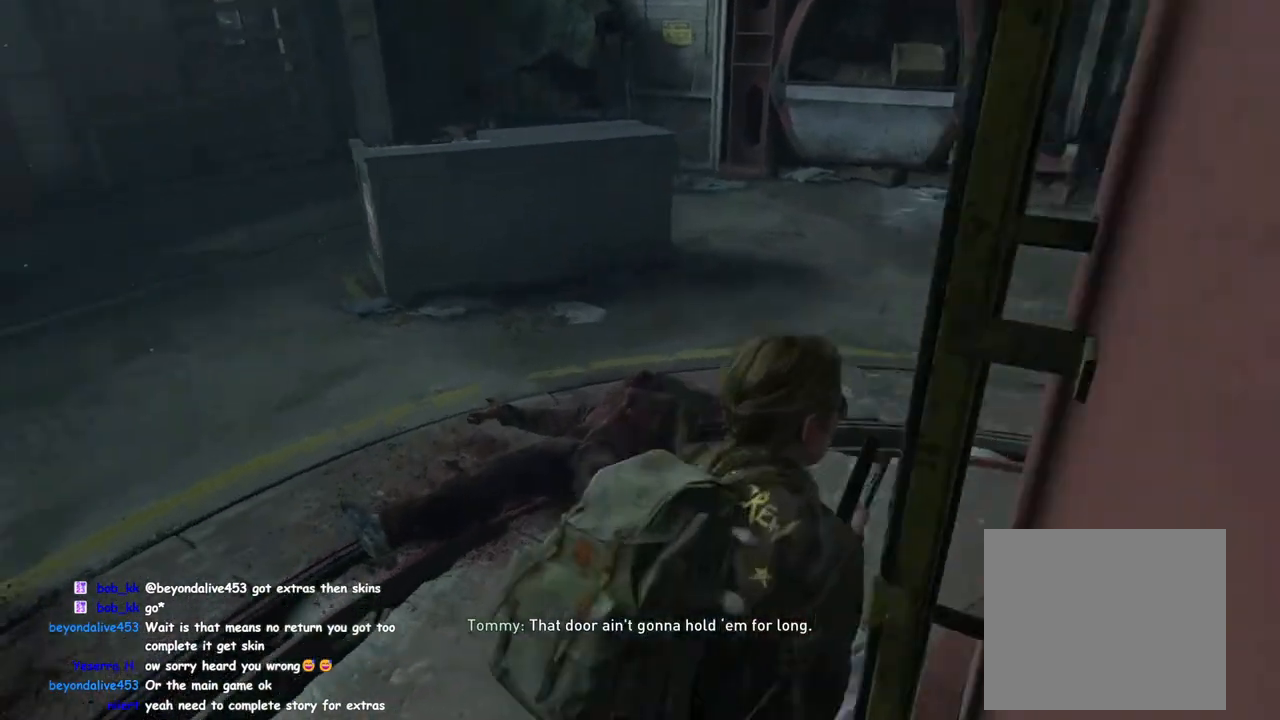
{"buttons": [], "left_stick": "center", "right_stick": "center", "events": [[217, "right_stick", "center"]]}
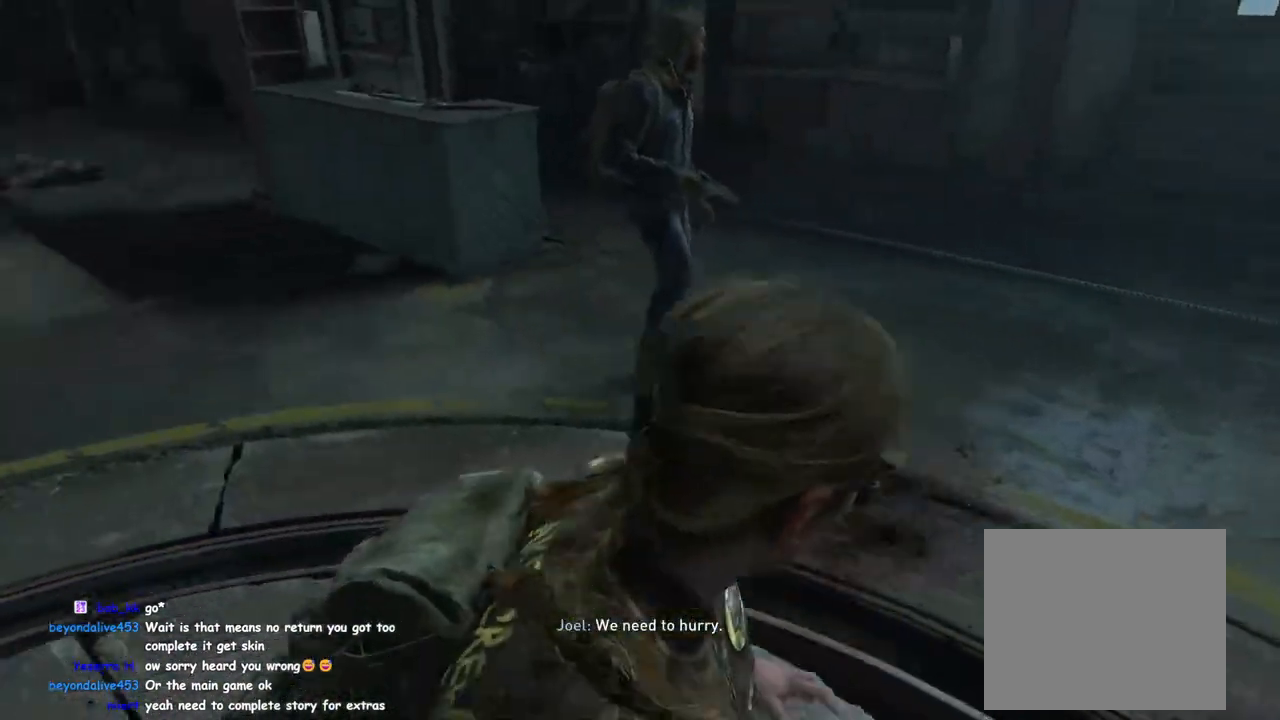
{"buttons": [], "left_stick": "up-left", "right_stick": "up-left", "events": [[17, "left_stick", "up-left"], [217, "right_stick", "left"], [300, "right_stick", "center"], [400, "right_stick", "up"], [483, "right_stick", "up-left"]]}
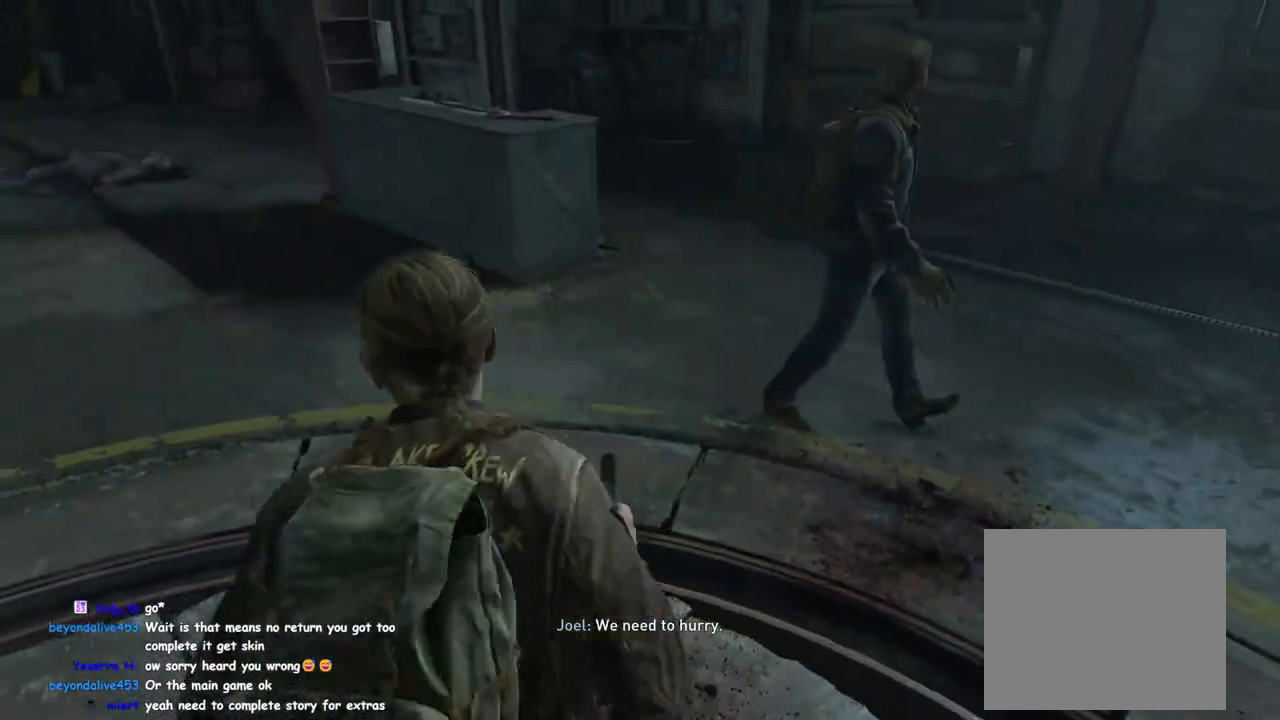
{"buttons": [], "left_stick": "up", "right_stick": "center", "events": [[183, "right_stick", "center"], [217, "left_stick", "up"]]}
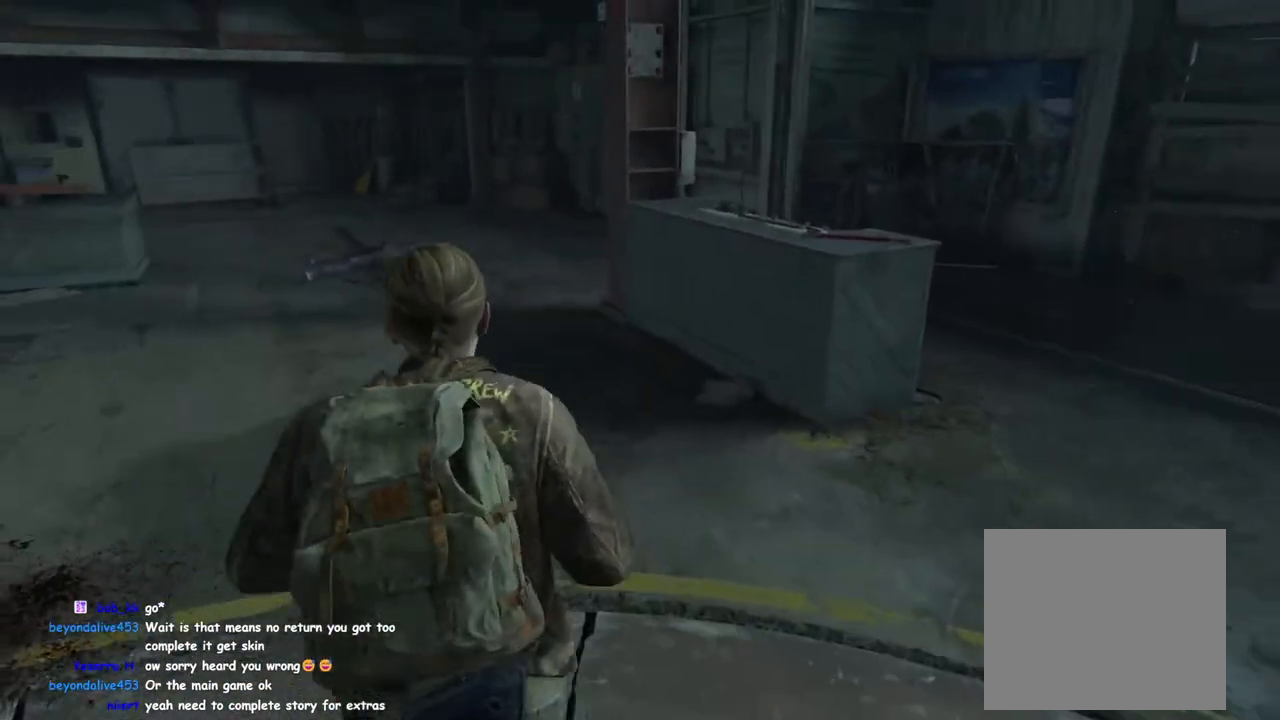
{"buttons": [], "left_stick": "up", "right_stick": "right", "events": [[133, "right_stick", "right"]]}
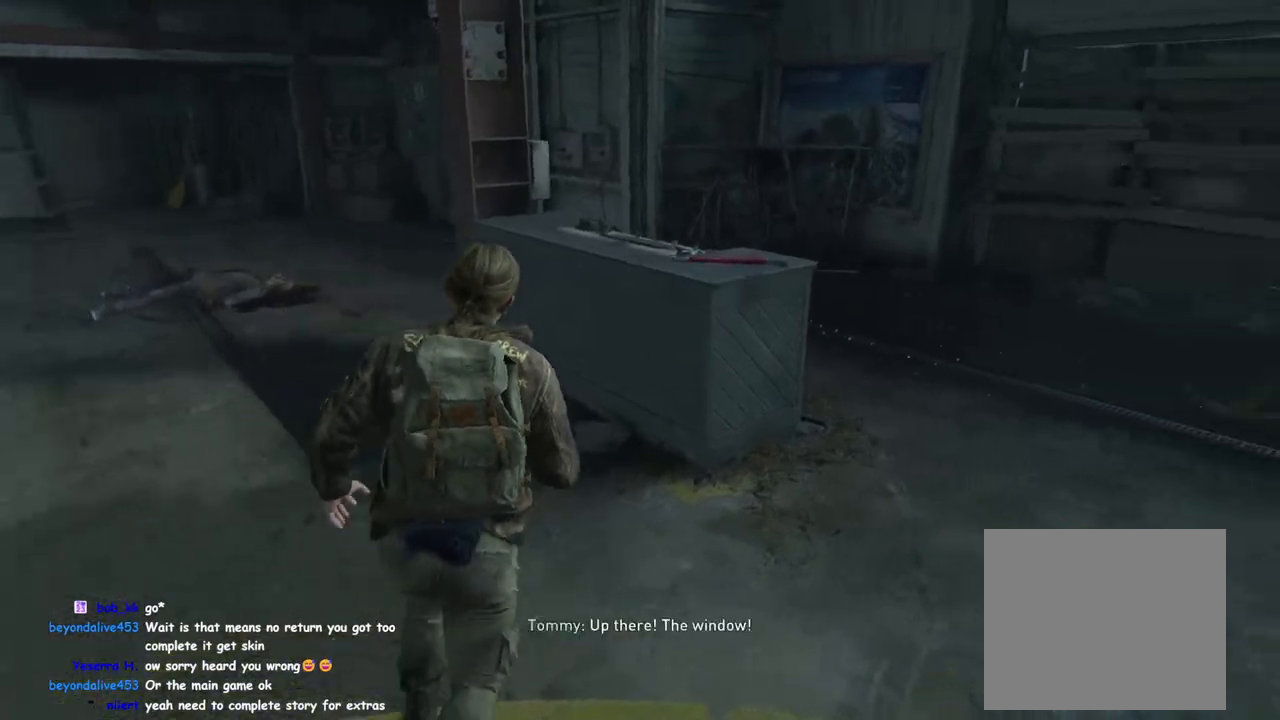
{"buttons": [], "left_stick": "right", "right_stick": "right", "events": [[217, "right_stick", "up-right"], [267, "left_stick", "up-right"], [383, "right_stick", "center"], [400, "left_stick", "right"], [450, "right_stick", "right"]]}
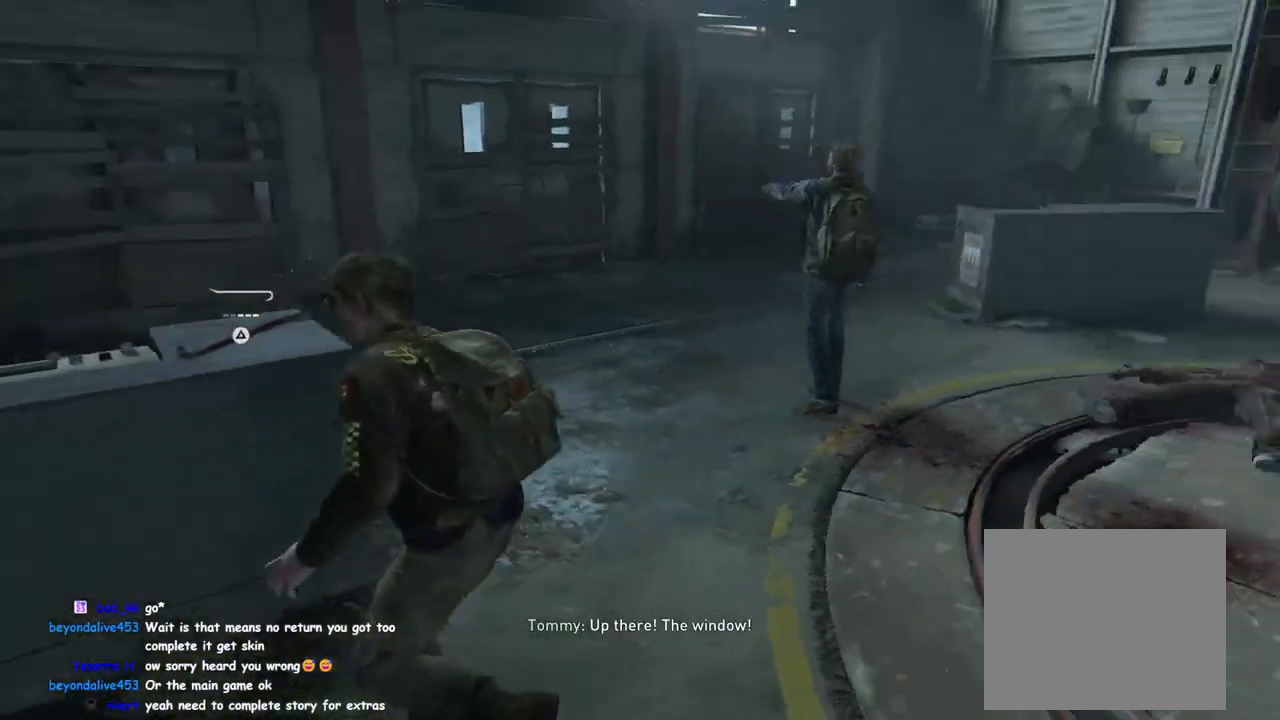
{"buttons": [], "left_stick": "left", "right_stick": "right", "events": [[33, "left_stick", "down-right"], [183, "right_stick", "center"], [200, "left_stick", "center"], [417, "right_stick", "right"], [433, "left_stick", "left"]]}
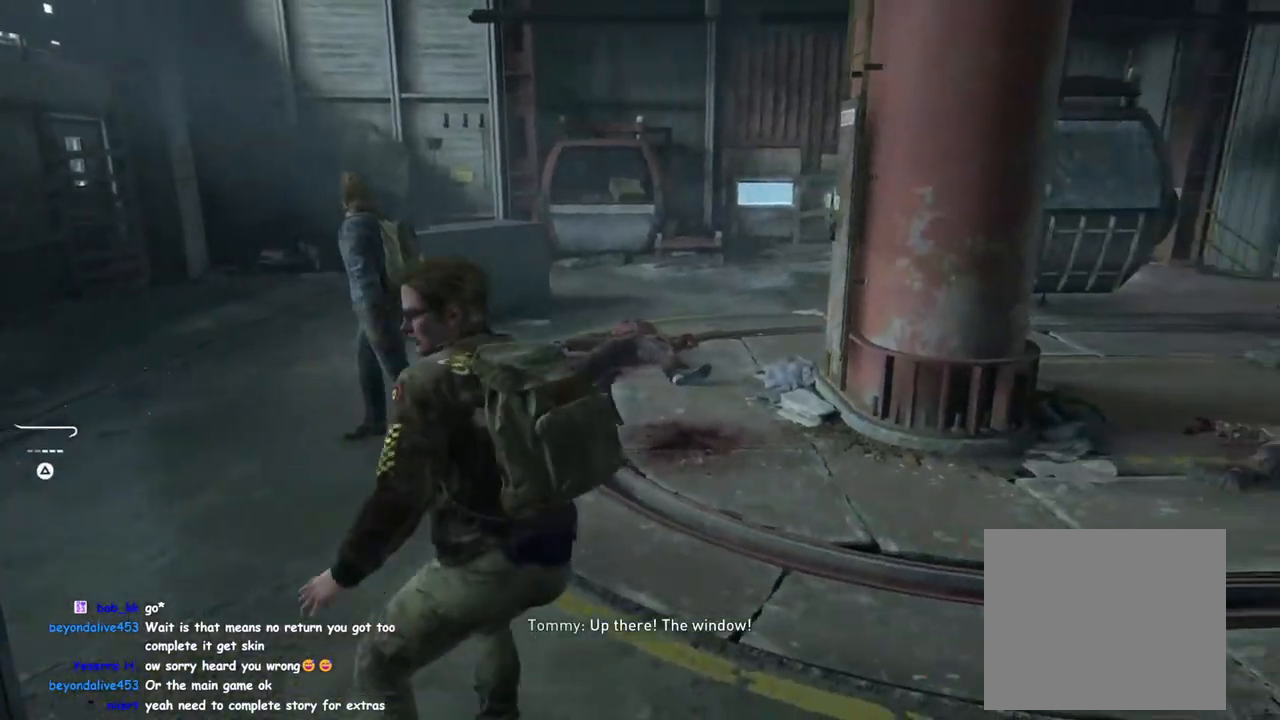
{"buttons": [], "left_stick": "up-left", "right_stick": "right", "events": [[167, "right_stick", "center"], [267, "left_stick", "up-left"], [400, "right_stick", "right"]]}
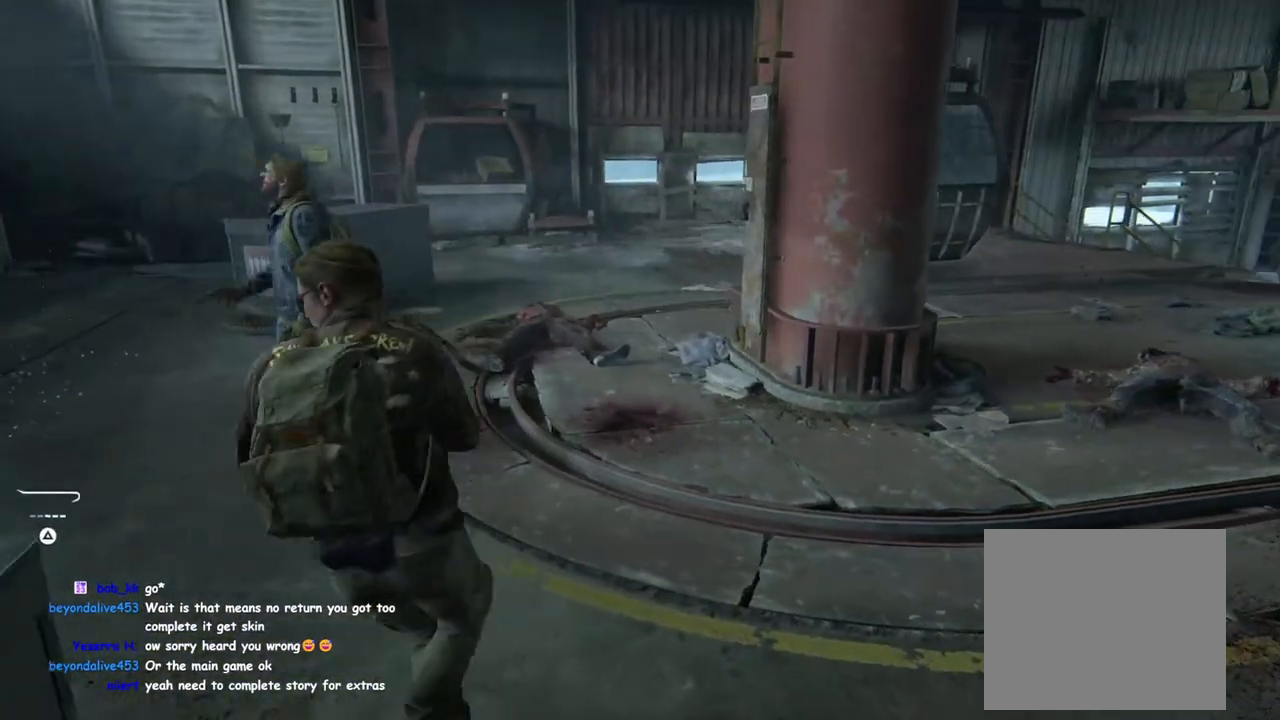
{"buttons": [], "left_stick": "left", "right_stick": "center", "events": [[417, "left_stick", "left"], [500, "right_stick", "center"]]}
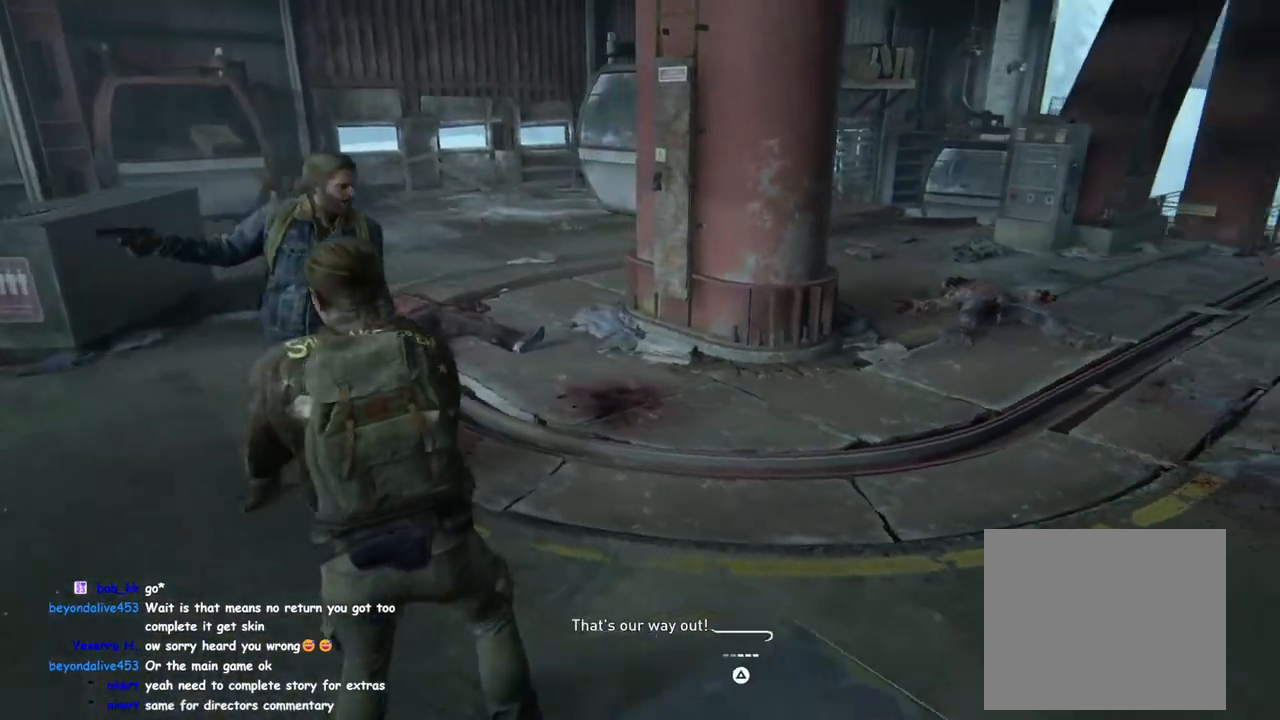
{"buttons": [], "left_stick": "up-left", "right_stick": "center", "events": [[133, "left_stick", "center"], [217, "right_stick", "right"], [383, "left_stick", "up-left"], [417, "right_stick", "center"]]}
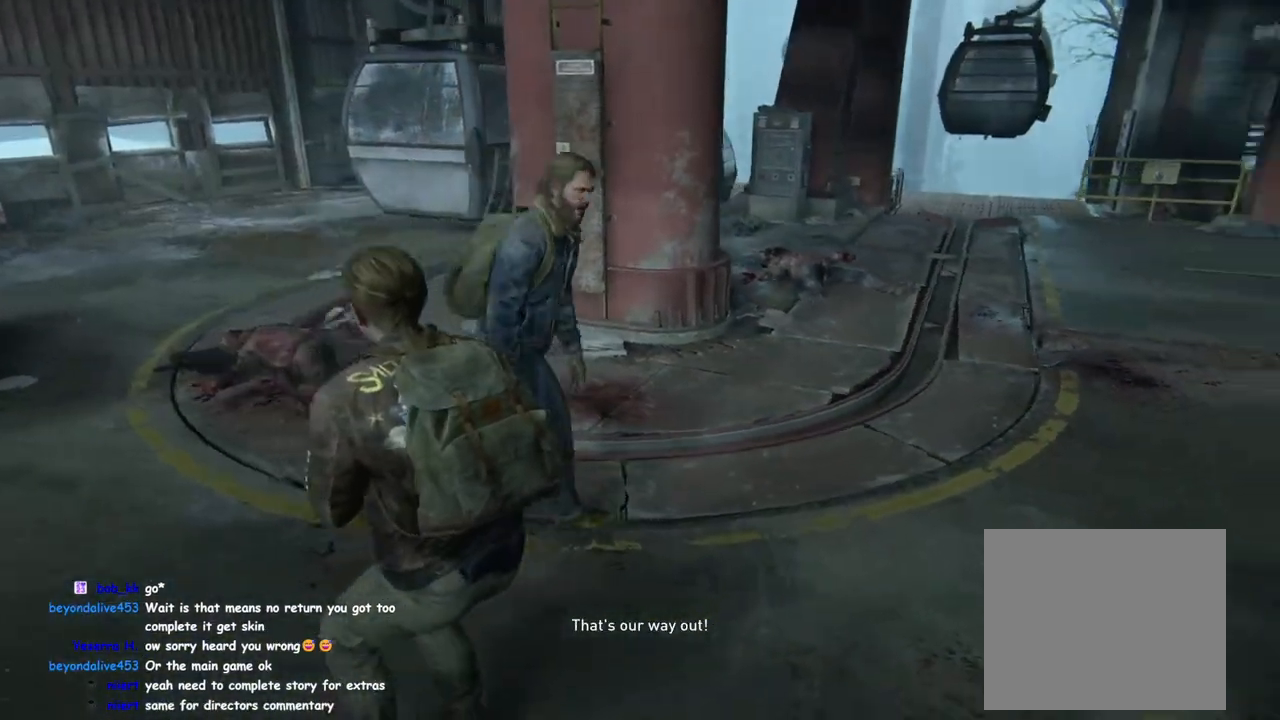
{"buttons": [], "left_stick": "up-left", "right_stick": "center", "events": [[50, "left_stick", "up"], [83, "right_stick", "right"], [233, "right_stick", "center"], [367, "left_stick", "up-left"]]}